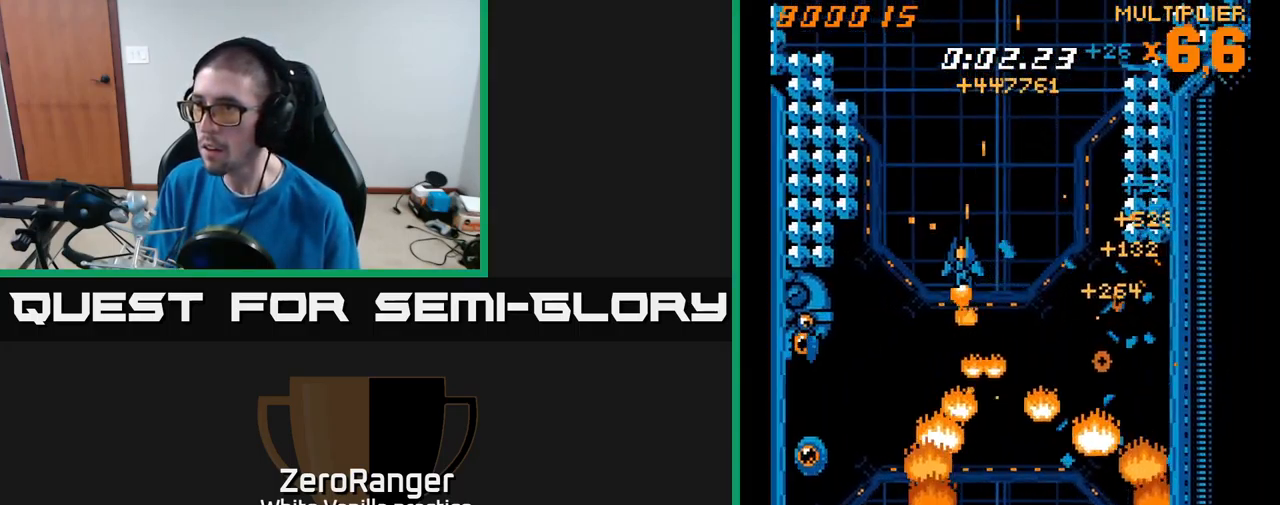
Gameplay with a controller (Xbox layout); each line is a JSON object with the inputs held at the frame after it. "events" lists button and stick changes between this image and that frame as [ms after this image, input, new state], when the widget could be followed in between. Not read: left_stick.
{"buttons": ["X", "DPAD_DOWN", "DPAD_LEFT"], "right_stick": "center", "events": [[66, "DPAD_UP", "down"], [183, "DPAD_UP", "up"], [250, "DPAD_DOWN", "down"]]}
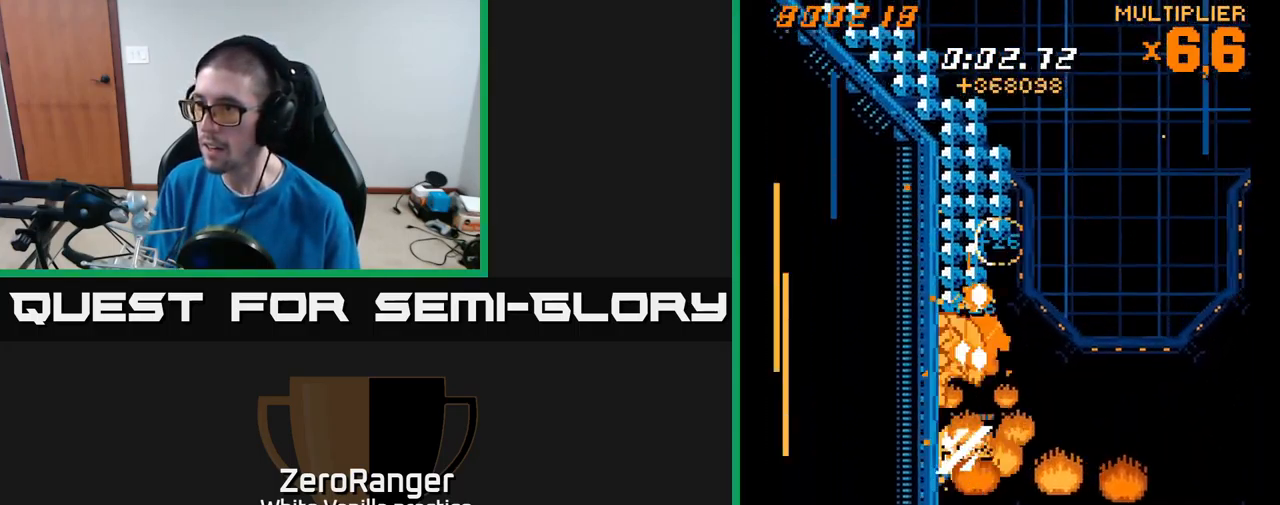
{"buttons": ["X"], "right_stick": "center", "events": [[33, "DPAD_DOWN", "up"], [133, "DPAD_LEFT", "up"]]}
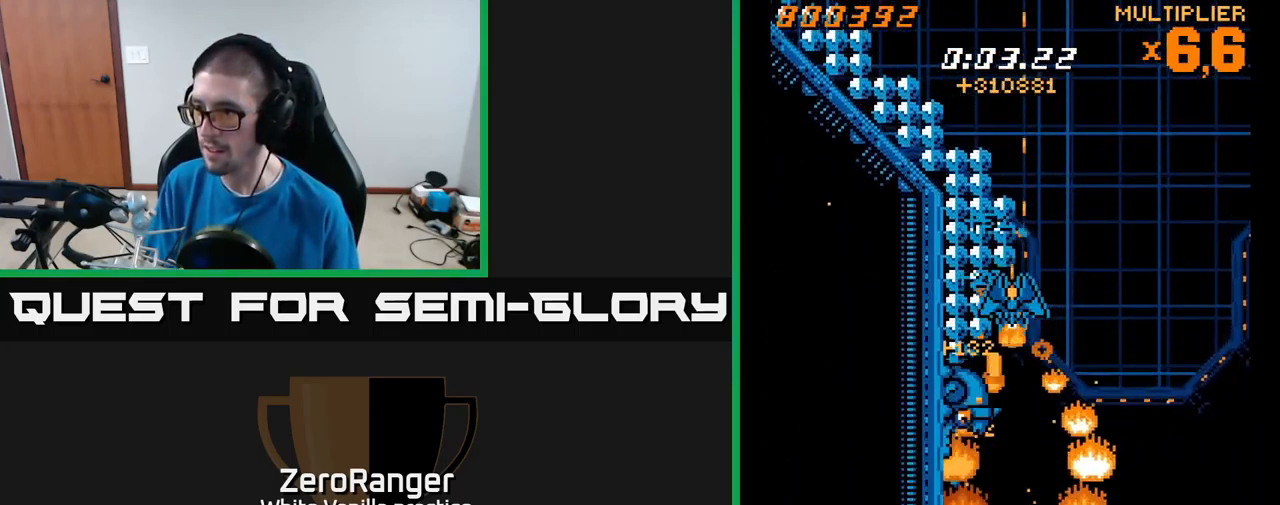
{"buttons": ["X", "DPAD_UP", "DPAD_LEFT"], "right_stick": "center", "events": [[16, "DPAD_LEFT", "down"], [133, "DPAD_LEFT", "up"], [150, "DPAD_DOWN", "down"], [166, "DPAD_RIGHT", "down"], [200, "DPAD_DOWN", "up"], [300, "DPAD_UP", "down"], [333, "DPAD_RIGHT", "up"], [433, "DPAD_LEFT", "down"]]}
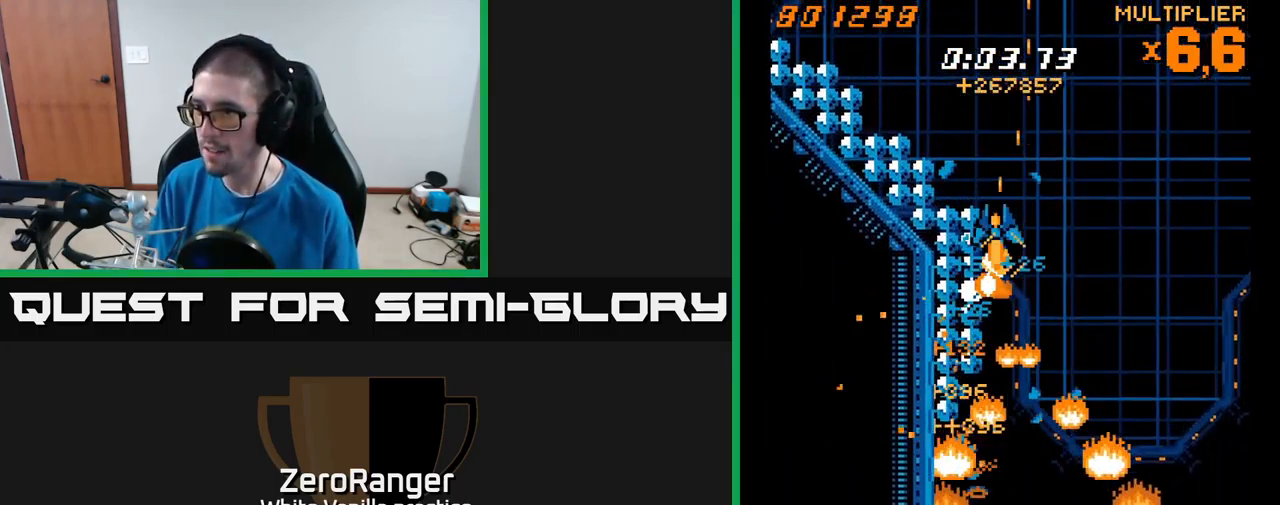
{"buttons": ["X", "DPAD_UP", "DPAD_LEFT"], "right_stick": "center", "events": []}
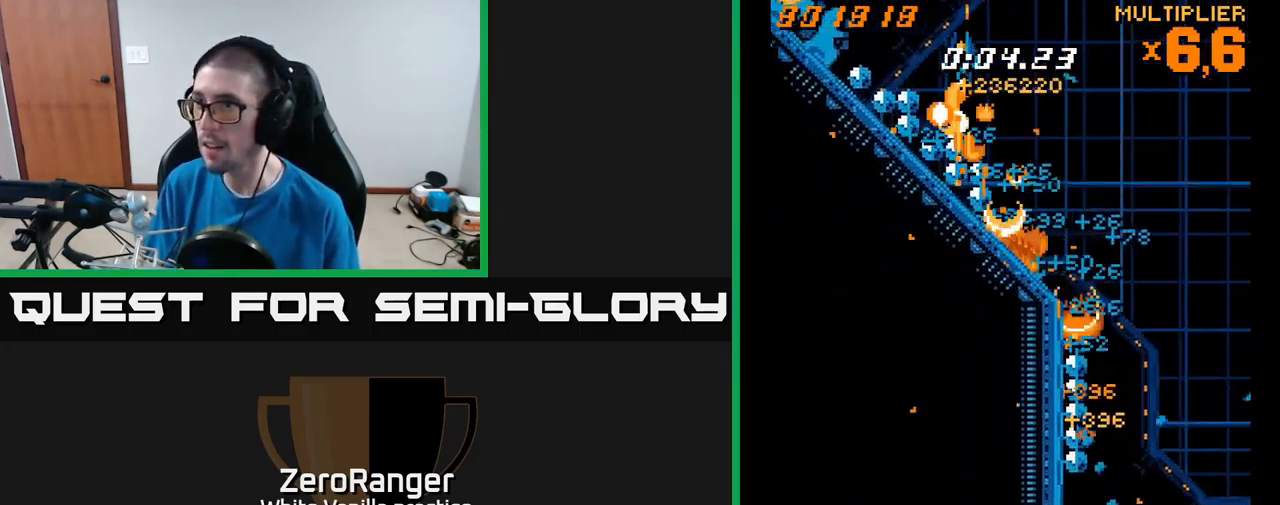
{"buttons": ["X", "DPAD_UP", "DPAD_LEFT"], "right_stick": "center"}
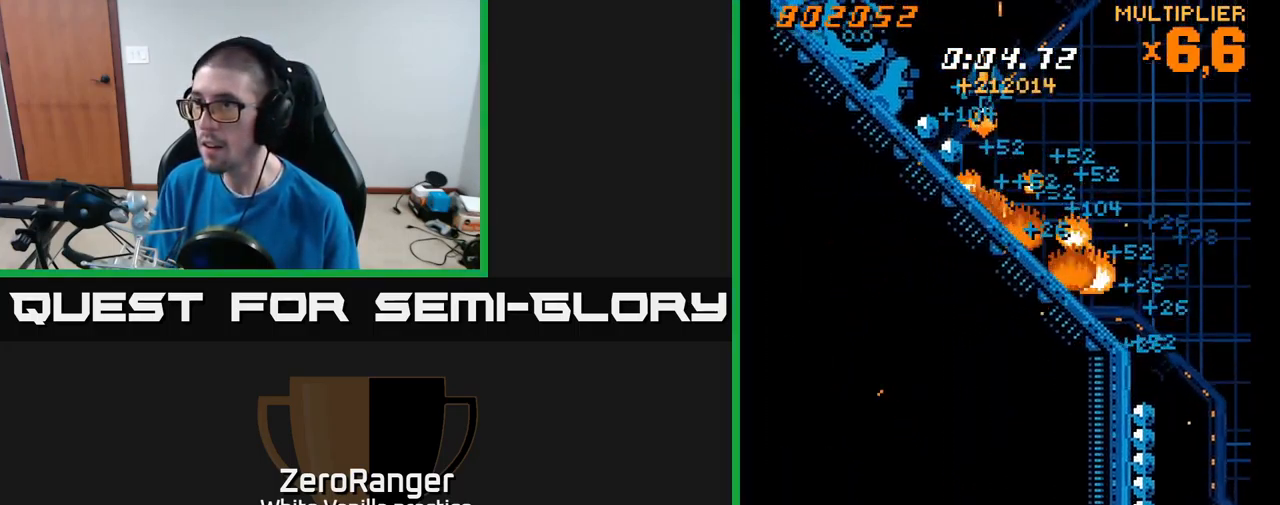
{"buttons": ["X", "DPAD_DOWN"], "right_stick": "center", "events": [[166, "DPAD_UP", "up"], [233, "DPAD_DOWN", "down"], [266, "DPAD_LEFT", "up"], [300, "DPAD_DOWN", "up"], [483, "DPAD_DOWN", "down"]]}
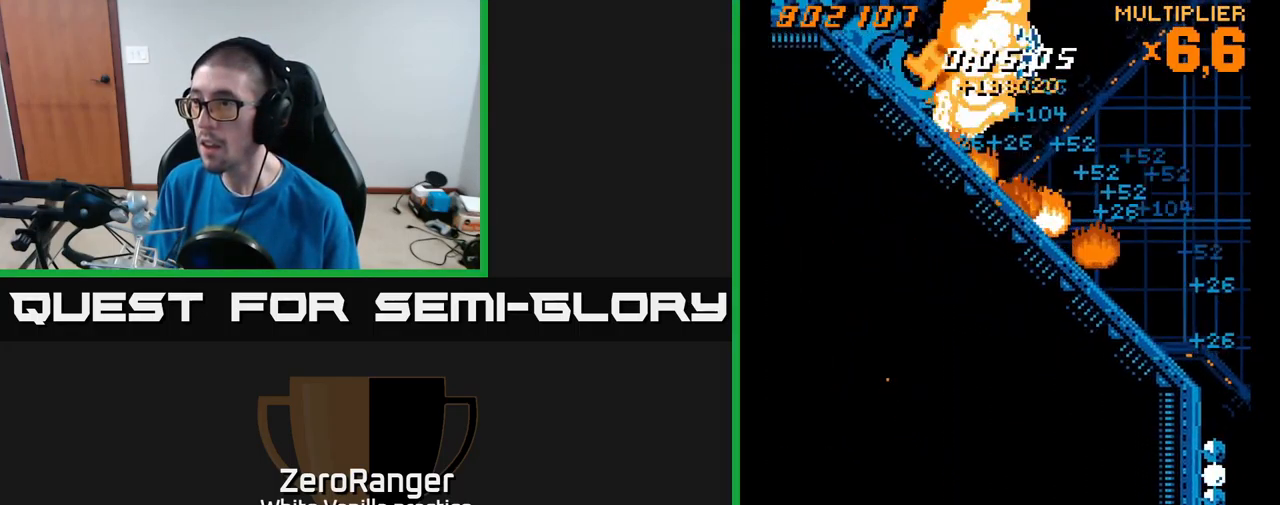
{"buttons": ["X", "DPAD_LEFT"], "right_stick": "center", "events": [[67, "DPAD_DOWN", "up"], [333, "DPAD_LEFT", "down"], [333, "X", "up"], [417, "X", "down"]]}
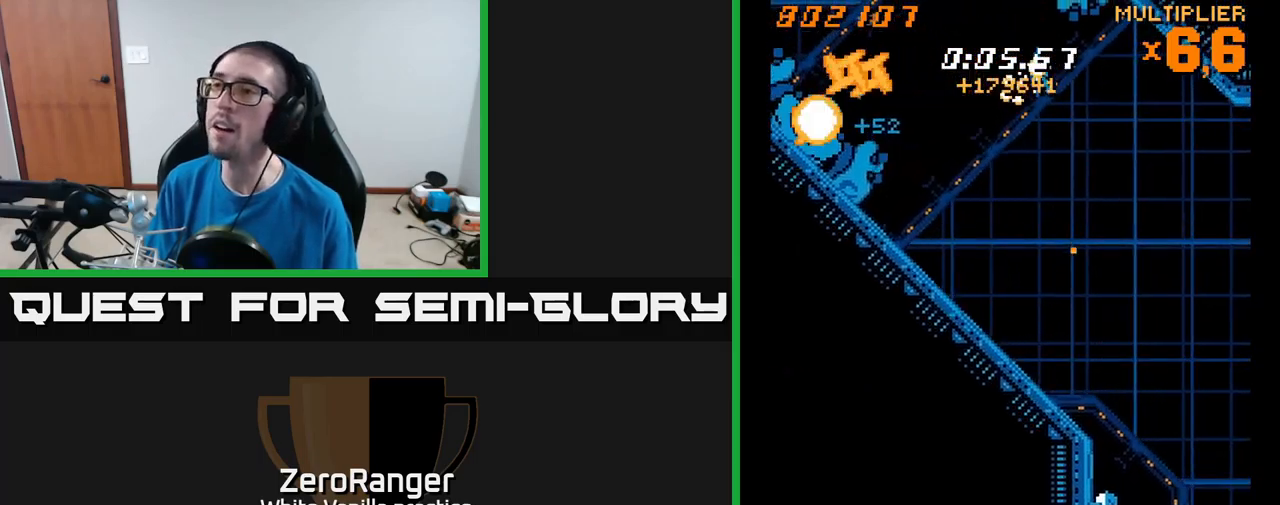
{"buttons": ["X", "DPAD_LEFT"], "right_stick": "center", "events": []}
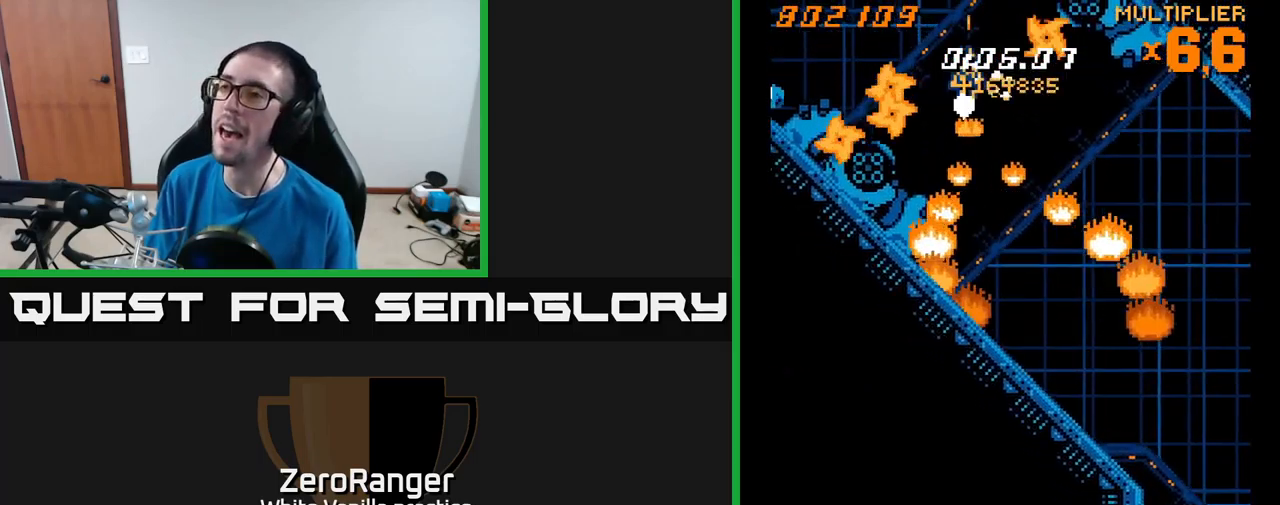
{"buttons": ["X", "DPAD_DOWN", "DPAD_RIGHT"], "right_stick": "center", "events": [[200, "DPAD_DOWN", "down"], [367, "DPAD_LEFT", "up"], [433, "DPAD_RIGHT", "down"]]}
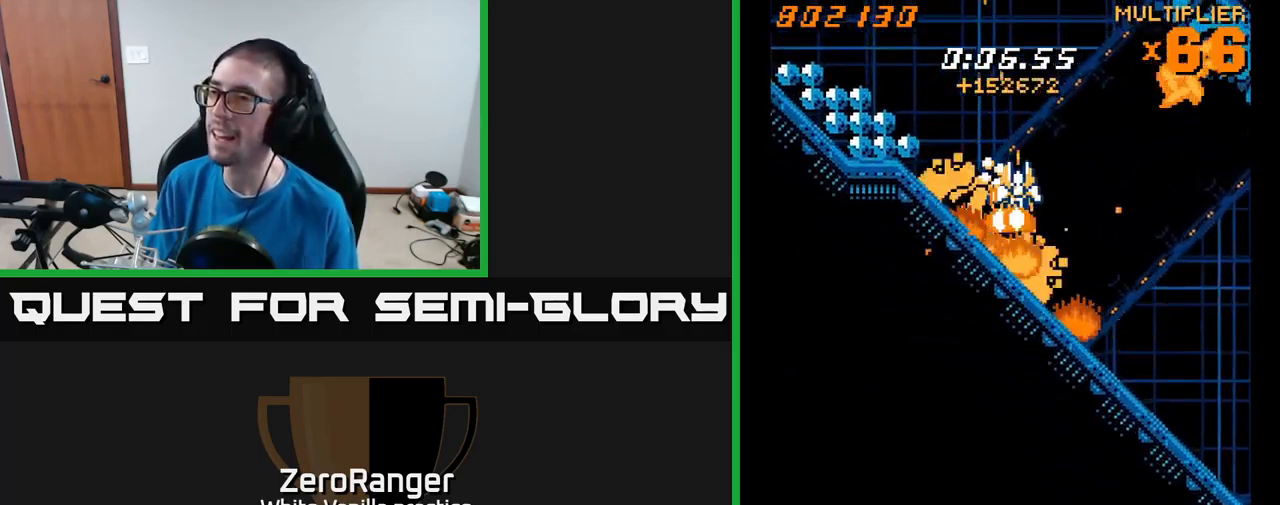
{"buttons": ["A", "DPAD_UP", "DPAD_RIGHT"], "right_stick": "center", "events": [[233, "DPAD_DOWN", "up"], [283, "A", "down"], [350, "DPAD_UP", "down"], [367, "X", "up"]]}
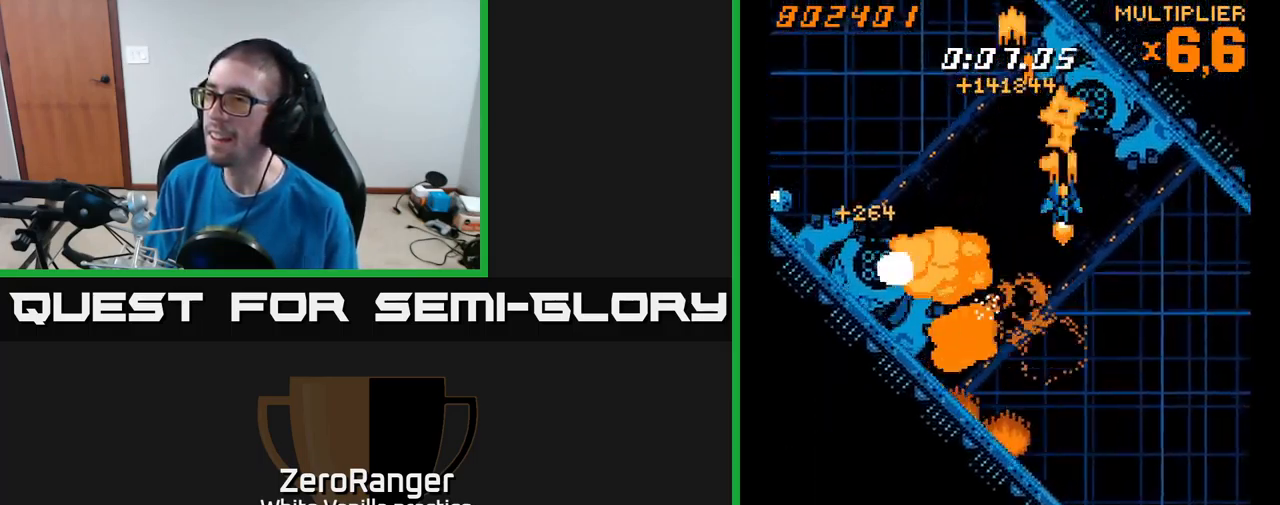
{"buttons": ["A", "DPAD_DOWN"], "right_stick": "center", "events": [[100, "DPAD_RIGHT", "up"], [183, "DPAD_UP", "up"], [217, "DPAD_DOWN", "down"]]}
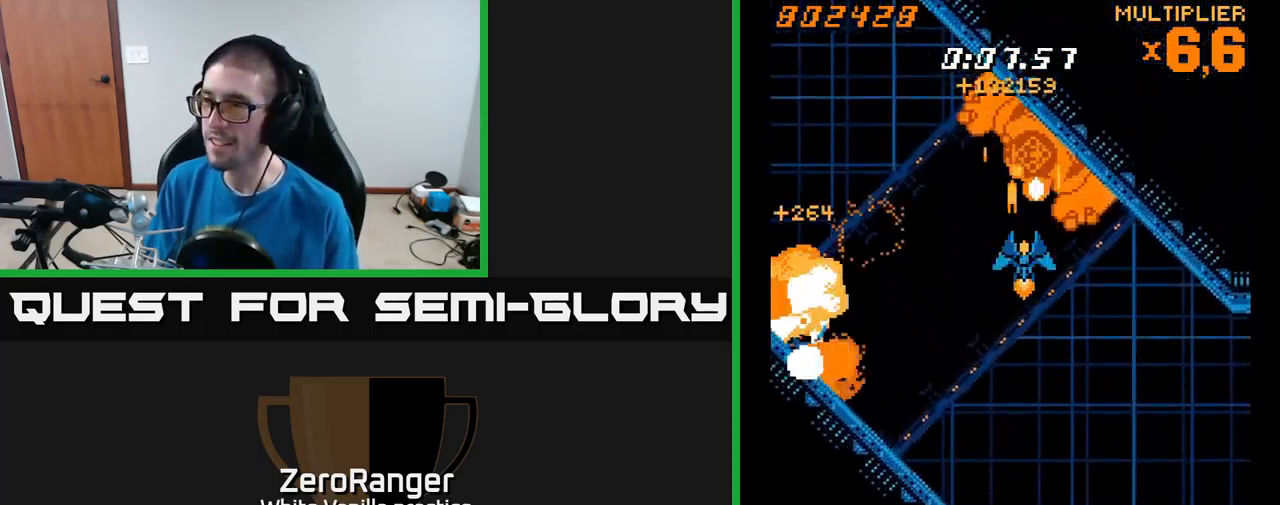
{"buttons": ["A", "X", "DPAD_LEFT"], "right_stick": "center", "events": [[133, "DPAD_DOWN", "up"], [167, "DPAD_UP", "down"], [267, "DPAD_LEFT", "down"], [350, "DPAD_UP", "up"], [400, "X", "down"]]}
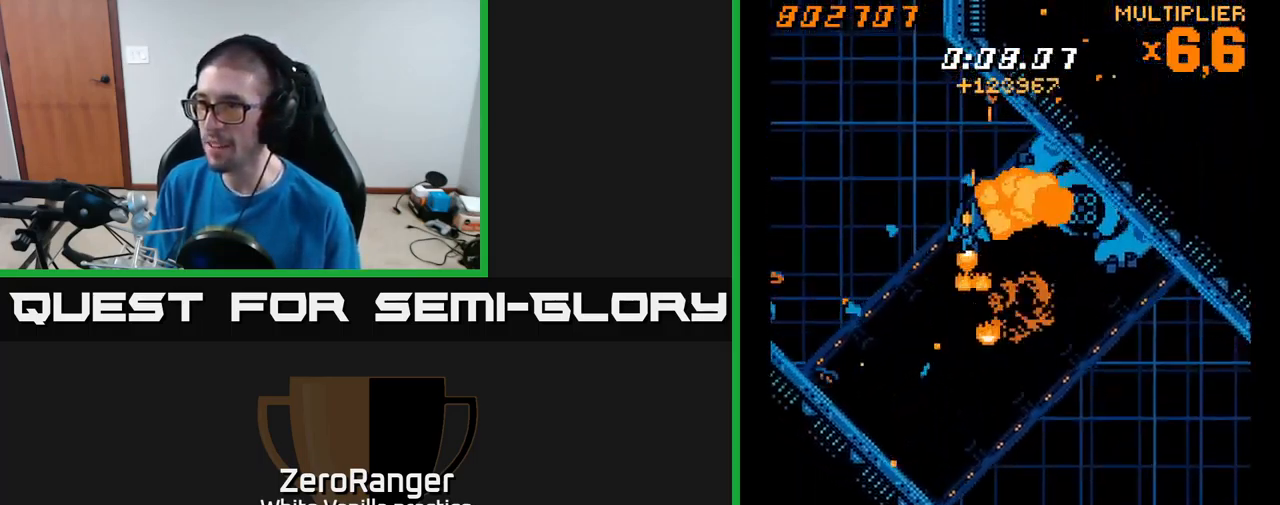
{"buttons": ["X", "DPAD_DOWN", "DPAD_LEFT"], "right_stick": "center", "events": [[33, "A", "up"], [450, "DPAD_DOWN", "down"]]}
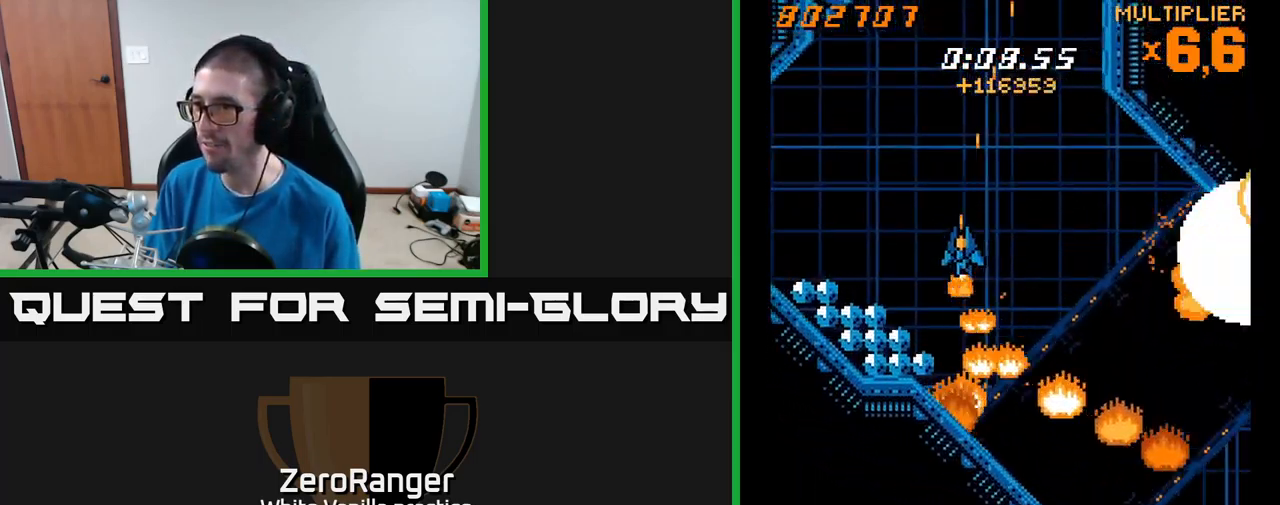
{"buttons": ["X", "DPAD_LEFT"], "right_stick": "center", "events": [[133, "DPAD_DOWN", "up"], [200, "DPAD_UP", "down"], [350, "DPAD_UP", "up"]]}
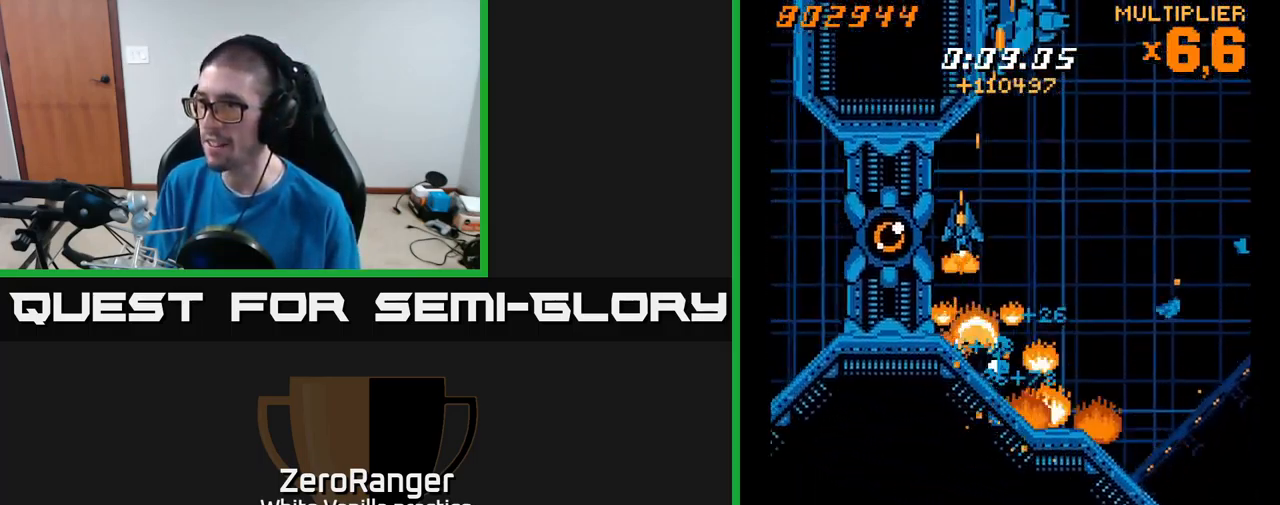
{"buttons": ["X"], "right_stick": "center", "events": [[33, "DPAD_UP", "down"], [100, "DPAD_UP", "up"], [167, "DPAD_DOWN", "down"], [350, "DPAD_DOWN", "up"], [450, "DPAD_LEFT", "up"]]}
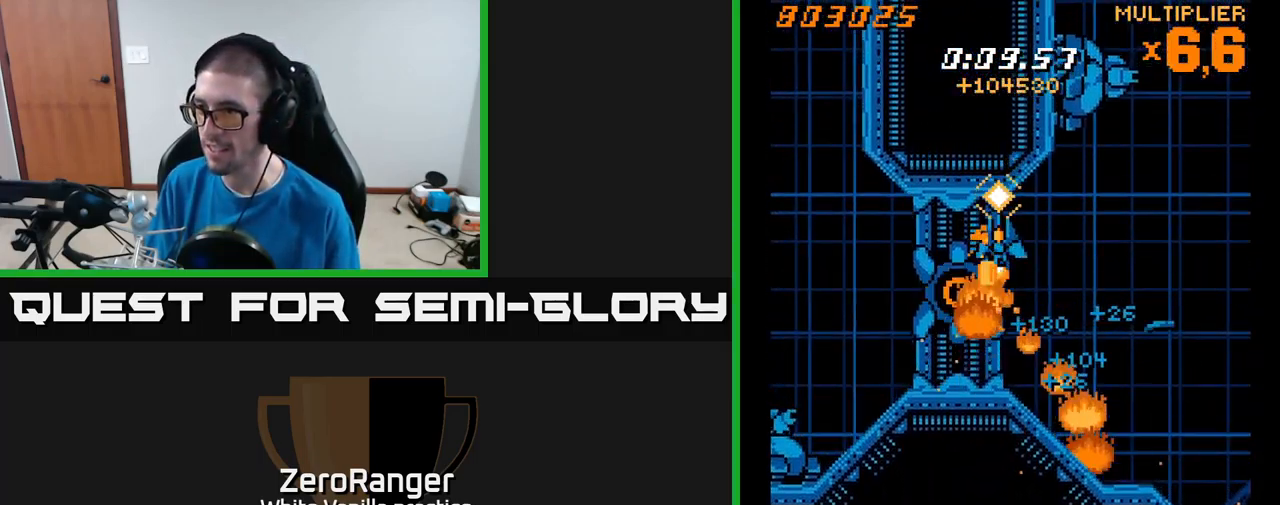
{"buttons": ["X", "DPAD_DOWN", "DPAD_LEFT"], "right_stick": "center", "events": [[83, "DPAD_DOWN", "down"], [217, "DPAD_LEFT", "down"], [267, "DPAD_DOWN", "up"], [383, "DPAD_DOWN", "down"]]}
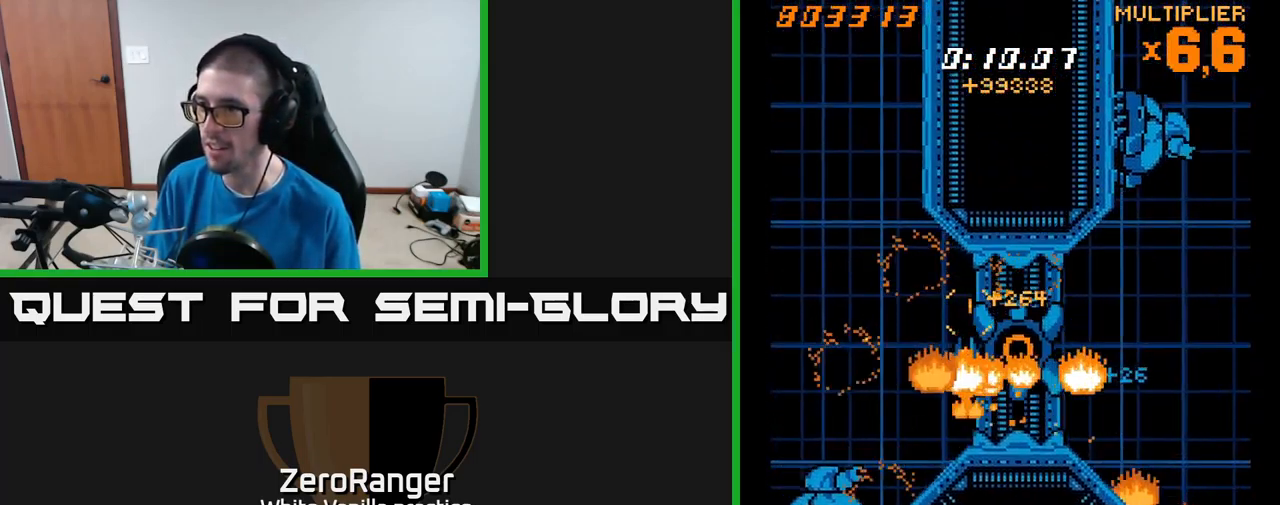
{"buttons": ["X", "DPAD_DOWN"], "right_stick": "center", "events": [[50, "DPAD_DOWN", "up"], [250, "DPAD_DOWN", "down"], [350, "DPAD_LEFT", "up"]]}
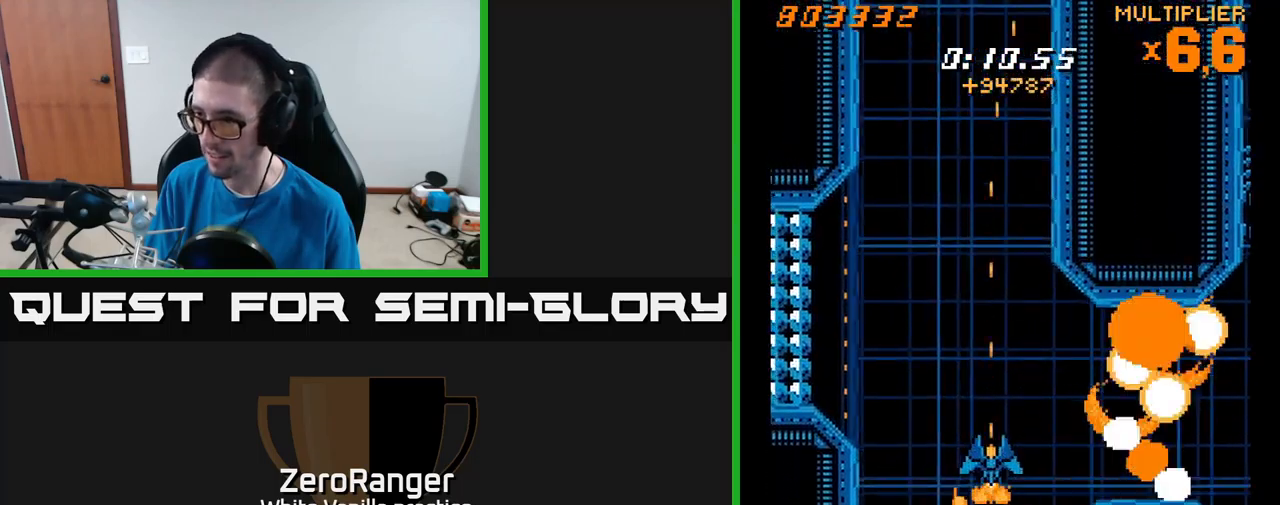
{"buttons": ["A", "X", "DPAD_UP", "DPAD_RIGHT"], "right_stick": "center", "events": [[167, "DPAD_LEFT", "down"], [200, "DPAD_DOWN", "up"], [250, "DPAD_LEFT", "up"], [250, "DPAD_UP", "down"], [284, "DPAD_RIGHT", "down"], [500, "A", "down"]]}
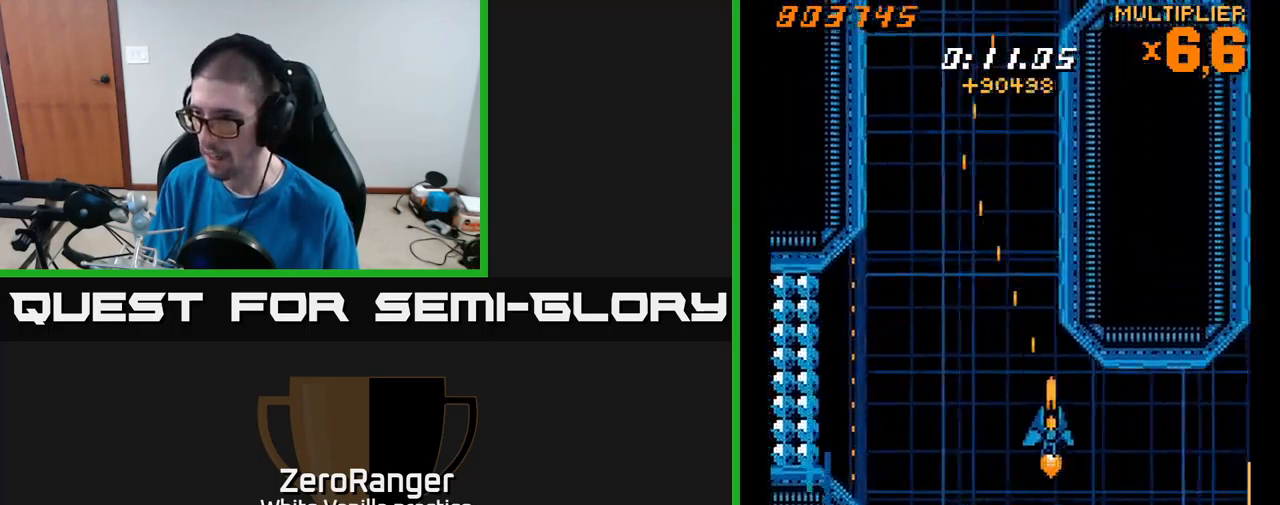
{"buttons": ["A", "DPAD_UP", "DPAD_RIGHT"], "right_stick": "center", "events": [[17, "DPAD_UP", "up"], [50, "X", "up"], [317, "DPAD_DOWN", "down"], [434, "DPAD_DOWN", "up"], [484, "DPAD_UP", "down"]]}
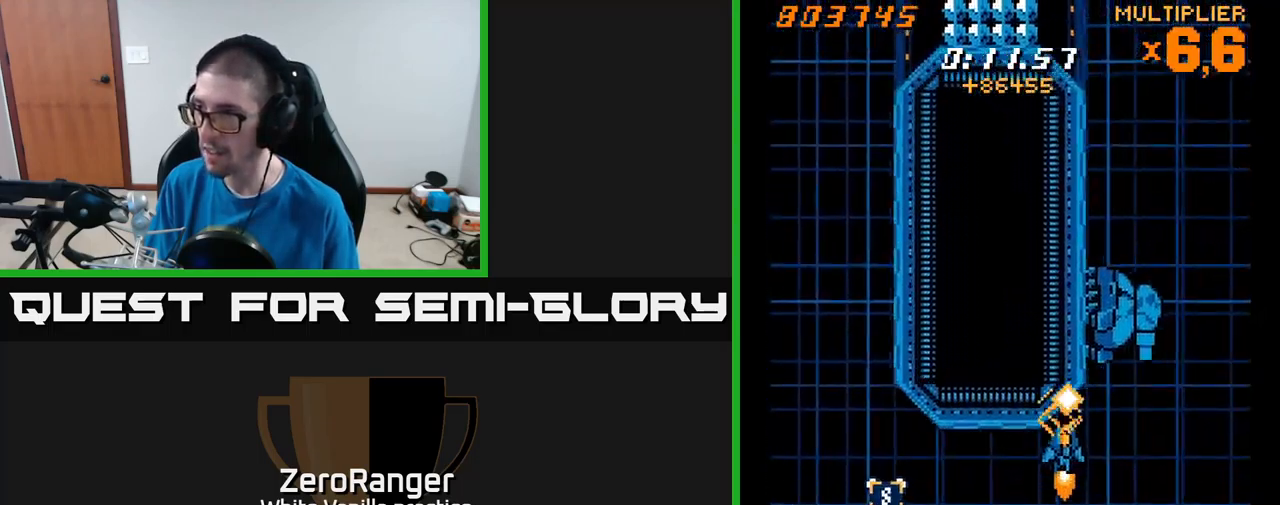
{"buttons": ["A", "DPAD_DOWN"], "right_stick": "center", "events": [[167, "DPAD_RIGHT", "up"], [250, "DPAD_UP", "up"], [367, "DPAD_DOWN", "down"]]}
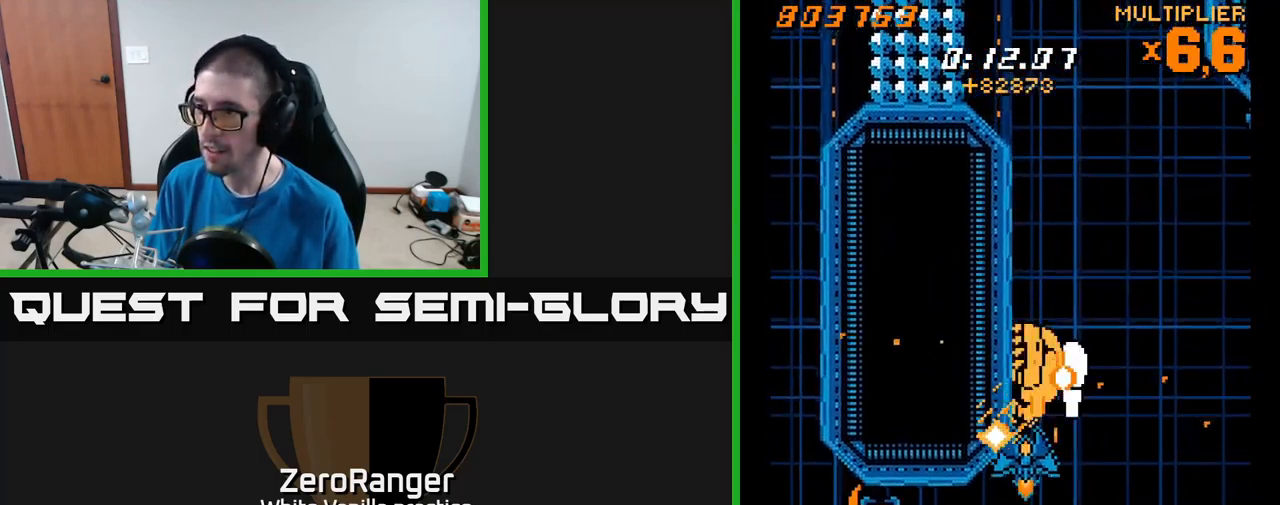
{"buttons": ["A", "DPAD_DOWN"], "right_stick": "center", "events": [[67, "DPAD_RIGHT", "down"], [167, "DPAD_RIGHT", "up"]]}
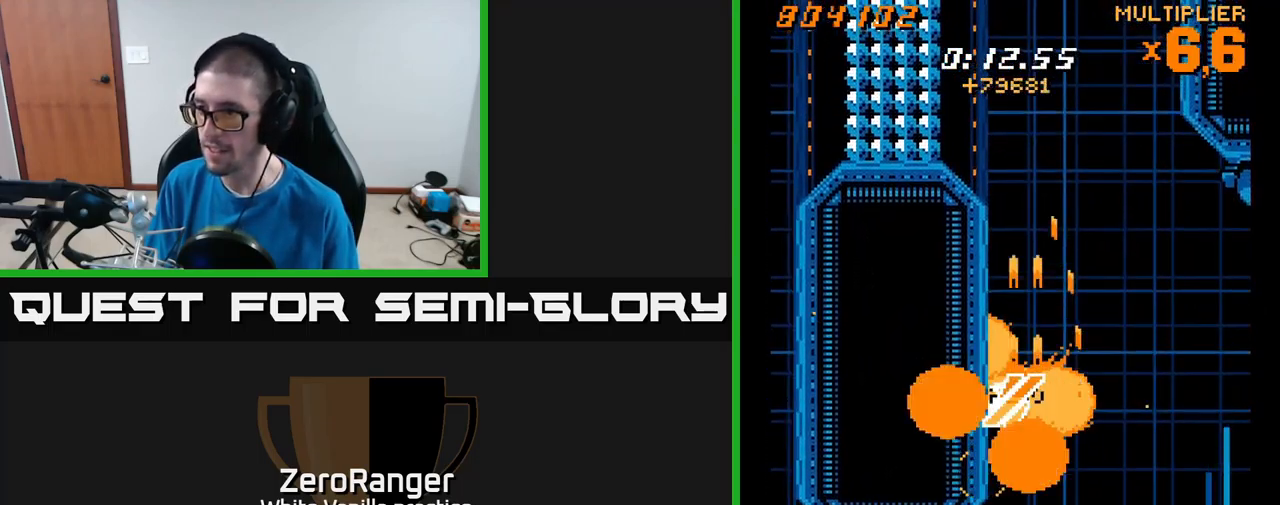
{"buttons": ["A", "DPAD_UP", "DPAD_RIGHT"], "right_stick": "center", "events": [[50, "DPAD_LEFT", "down"], [184, "DPAD_DOWN", "up"], [284, "DPAD_LEFT", "up"], [300, "DPAD_RIGHT", "down"], [317, "DPAD_UP", "down"]]}
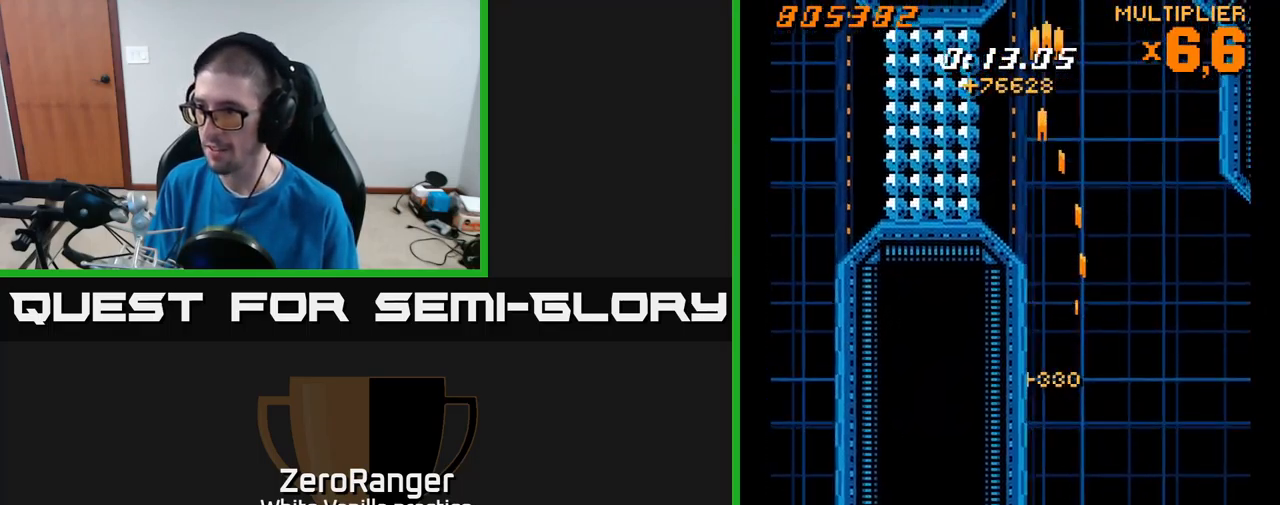
{"buttons": ["A", "DPAD_DOWN", "DPAD_RIGHT"], "right_stick": "center", "events": [[434, "DPAD_UP", "up"], [500, "DPAD_DOWN", "down"]]}
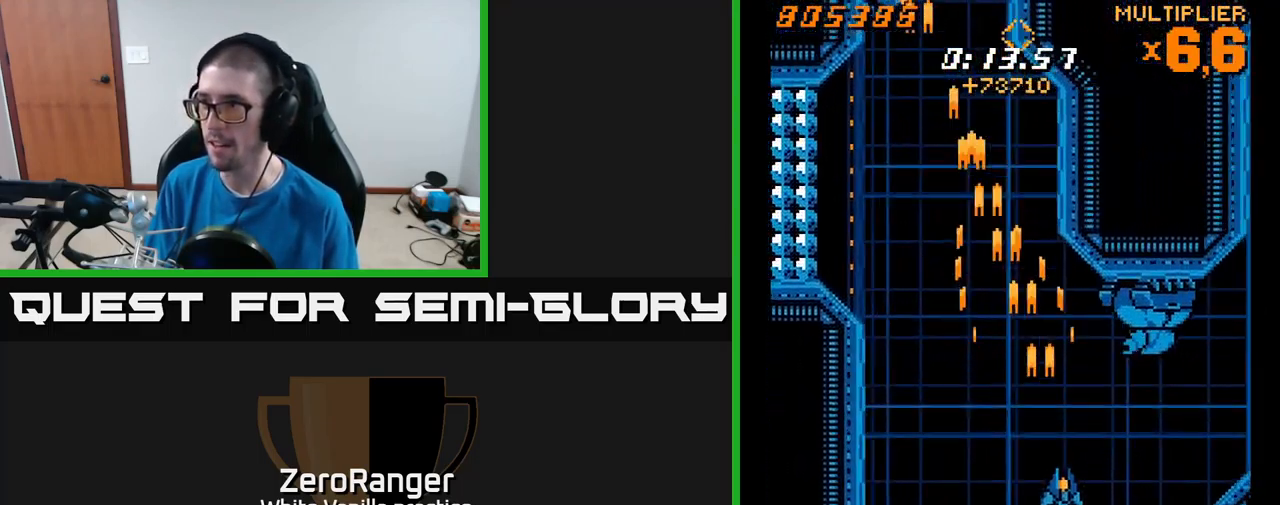
{"buttons": ["A"], "right_stick": "center", "events": [[50, "DPAD_DOWN", "up"], [100, "DPAD_UP", "down"], [317, "DPAD_UP", "up"], [334, "DPAD_DOWN", "down"], [334, "DPAD_RIGHT", "up"], [484, "DPAD_DOWN", "up"]]}
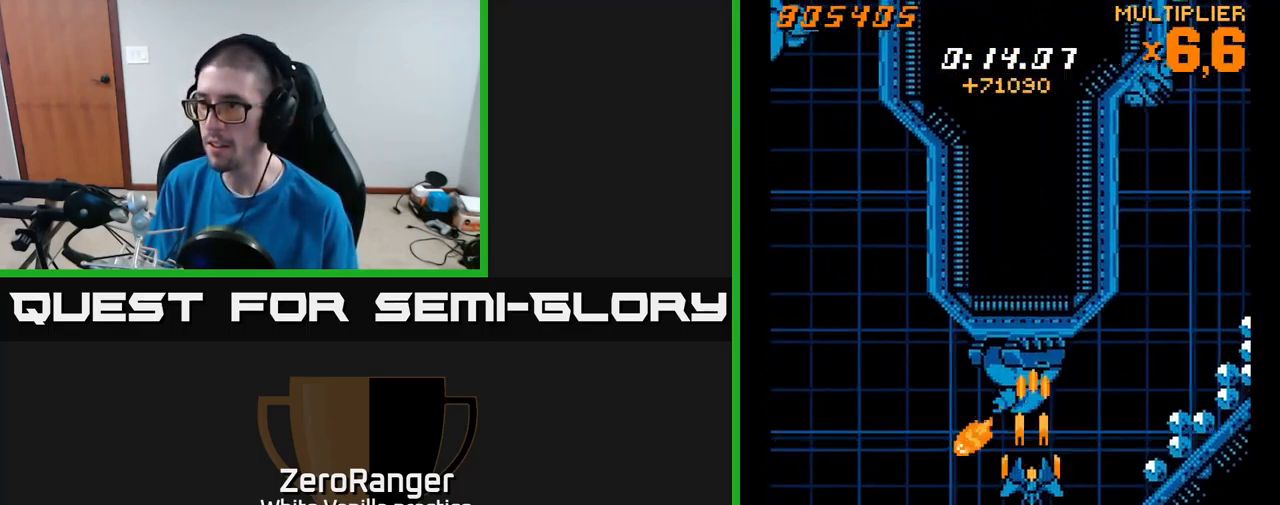
{"buttons": ["A", "DPAD_UP", "DPAD_RIGHT"], "right_stick": "center", "events": [[367, "DPAD_RIGHT", "down"], [384, "DPAD_UP", "down"]]}
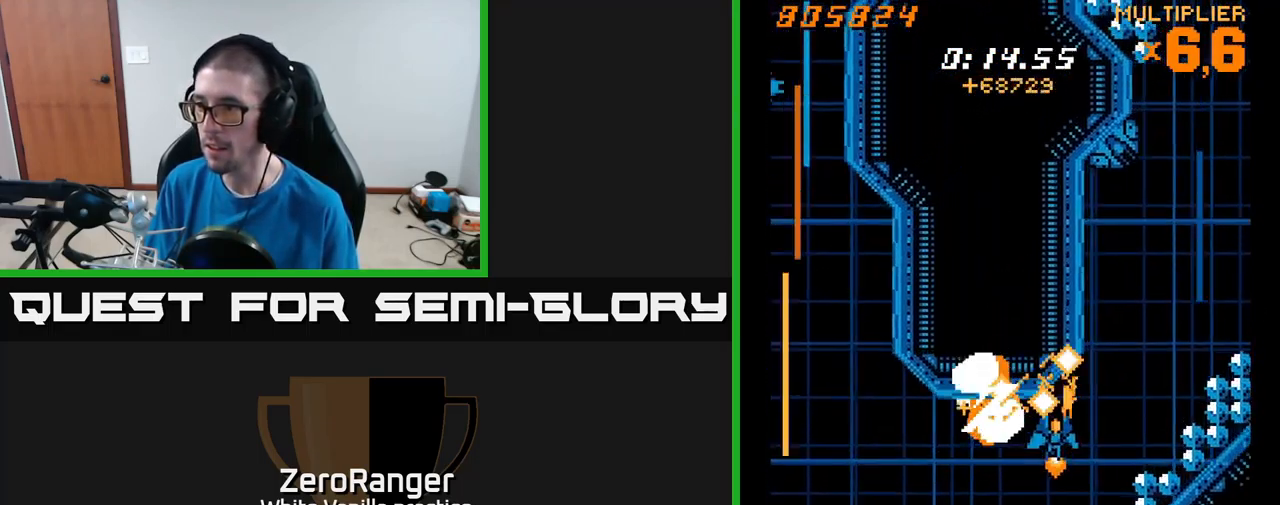
{"buttons": ["A", "DPAD_UP"], "right_stick": "center", "events": [[34, "DPAD_UP", "up"], [234, "DPAD_DOWN", "down"], [250, "DPAD_RIGHT", "up"], [284, "DPAD_LEFT", "down"], [400, "DPAD_LEFT", "up"], [450, "DPAD_DOWN", "up"], [484, "DPAD_UP", "down"]]}
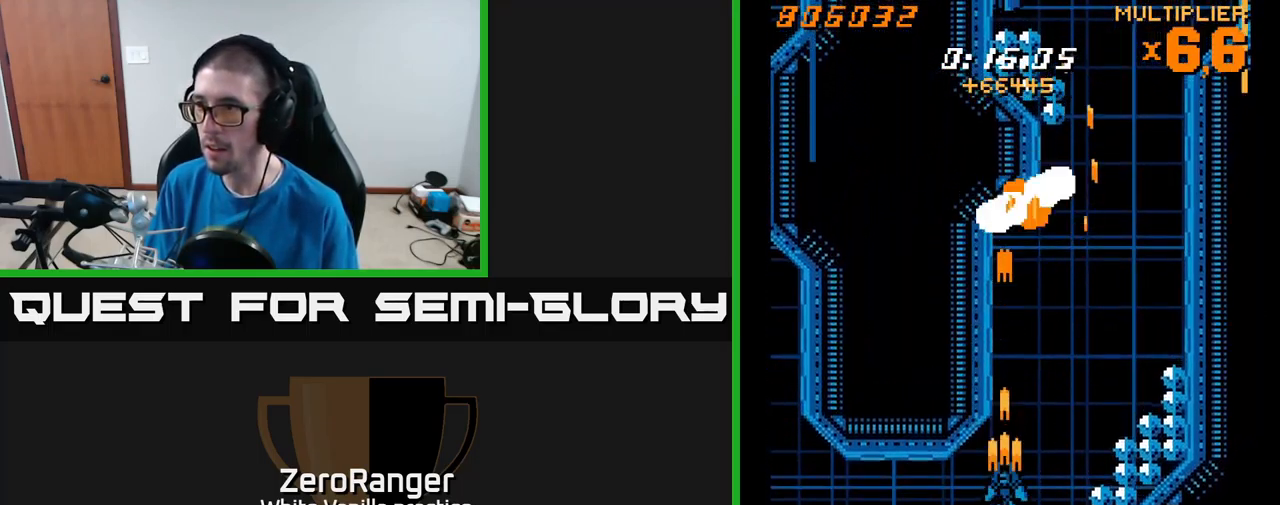
{"buttons": ["X", "DPAD_UP", "DPAD_RIGHT"], "right_stick": "center", "events": [[84, "DPAD_RIGHT", "down"], [216, "X", "down"], [316, "A", "up"], [350, "DPAD_UP", "up"], [466, "DPAD_UP", "down"]]}
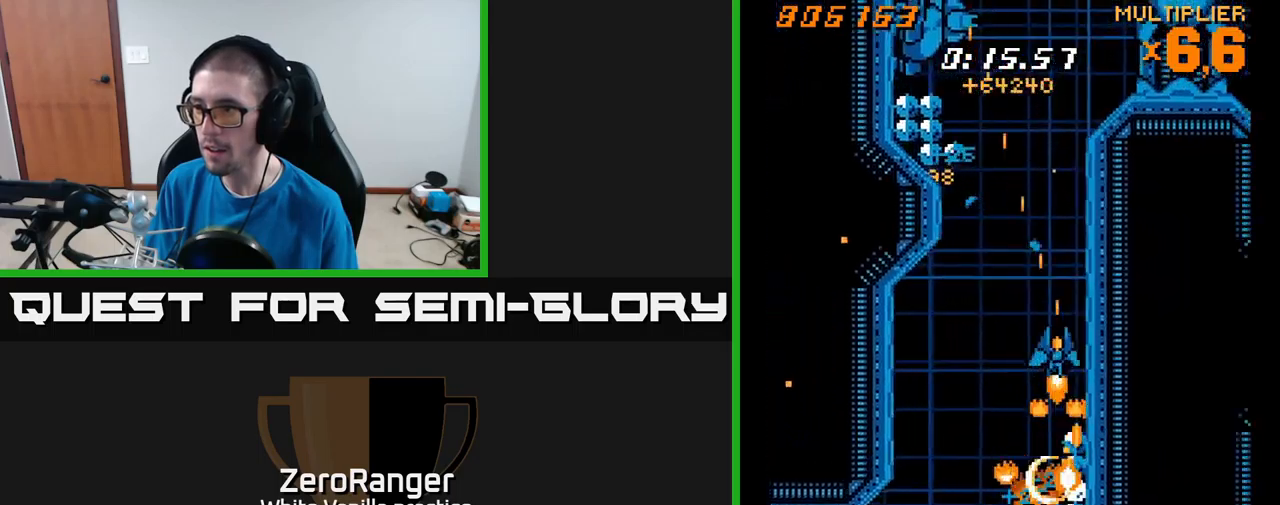
{"buttons": ["X", "DPAD_UP", "DPAD_LEFT"], "right_stick": "center", "events": [[33, "DPAD_RIGHT", "up"], [116, "DPAD_LEFT", "down"], [166, "DPAD_LEFT", "up"], [366, "DPAD_LEFT", "down"]]}
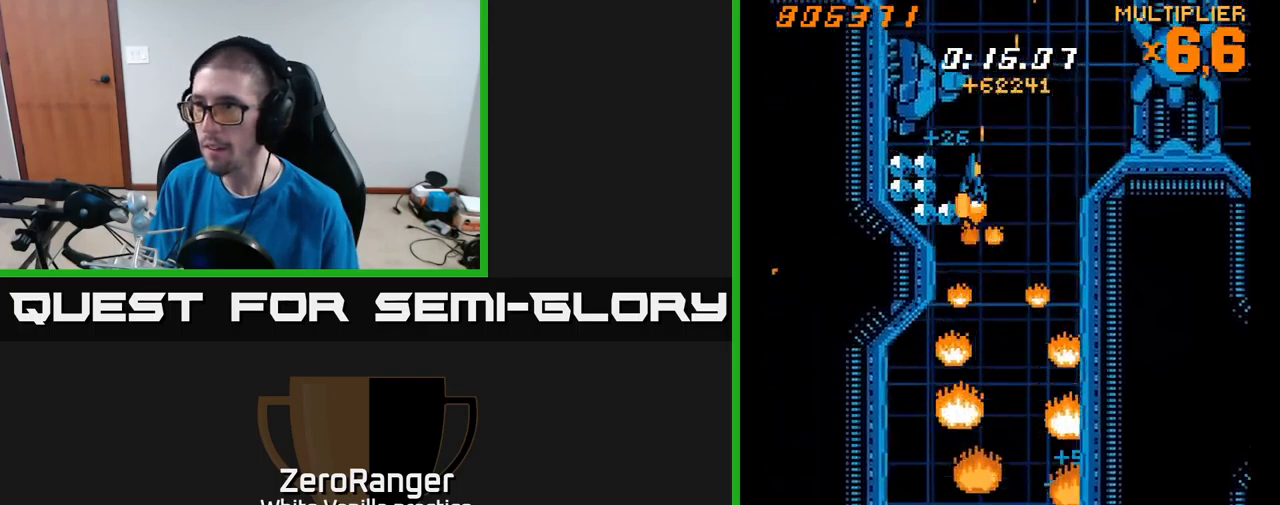
{"buttons": ["X", "DPAD_LEFT"], "right_stick": "center", "events": [[50, "DPAD_LEFT", "up"], [216, "DPAD_RIGHT", "down"], [333, "DPAD_RIGHT", "up"], [366, "DPAD_LEFT", "down"], [466, "DPAD_UP", "up"]]}
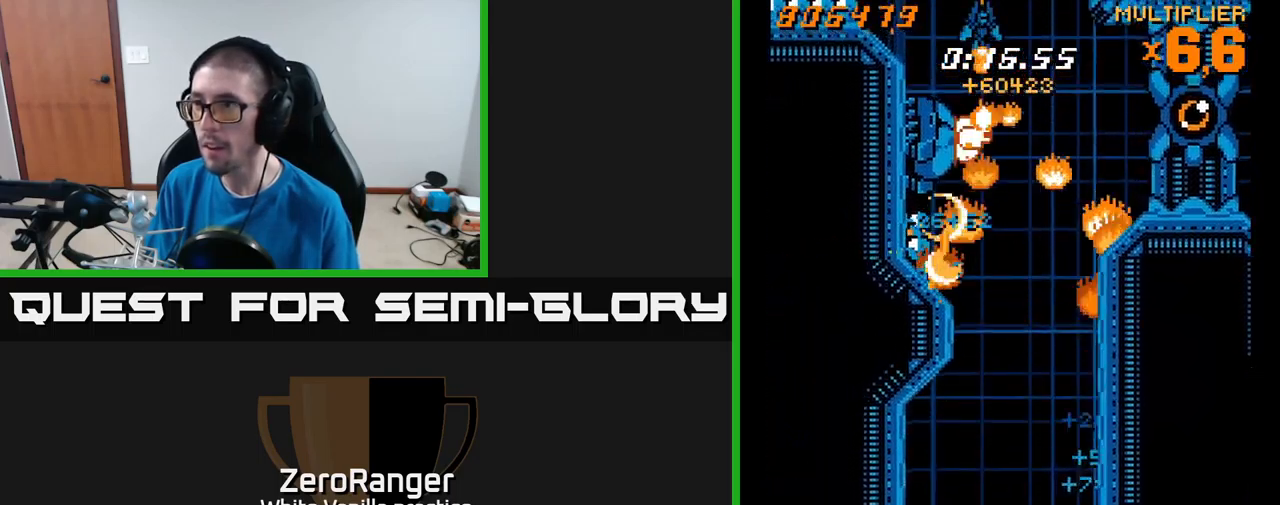
{"buttons": ["X", "DPAD_DOWN"], "right_stick": "center", "events": [[133, "DPAD_DOWN", "down"], [233, "DPAD_LEFT", "up"], [250, "DPAD_DOWN", "up"], [433, "DPAD_DOWN", "down"]]}